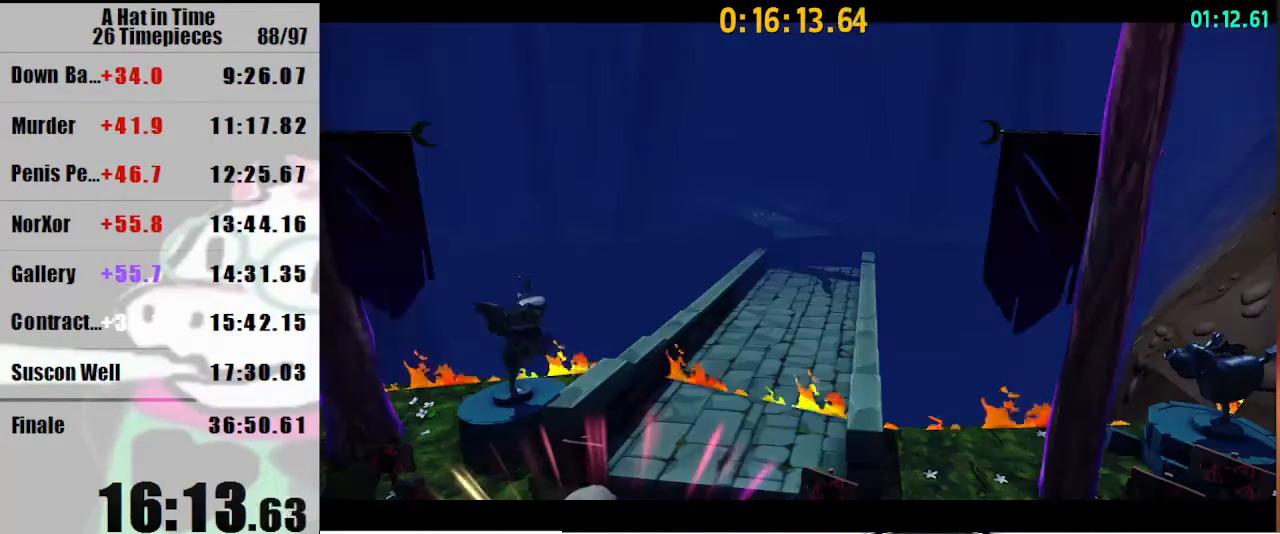
Gameplay with keyboard and mouse; each line is a JSON object with the keys and mouse buttons held at the frame after it. "events" lists presses ("down") and releases ("up") of "a", "d", "e", "lagwarps", "luigi", "q", "s", "shift", "space", "w", "mouse_left", "mouse_right", "mouse_wheel_up" and "mouse_wheel_down" between this image and that frame as [ms after this image, input, new state], when the widget could be followed in between. "mouse_left", "mouse_right", "mouse_wheel_up", "mouse_wheel_down" = the "left", "right", "wheel_up", "wheel_down" buttons of the "mouse" list. No other keys are recorded. Mouse movement is not recorded. Key names are as the overlay labels them; some are game actions (e.g. jump) rather than physical keys.
{"keys": ["shift", "w"], "mouse": [], "events": []}
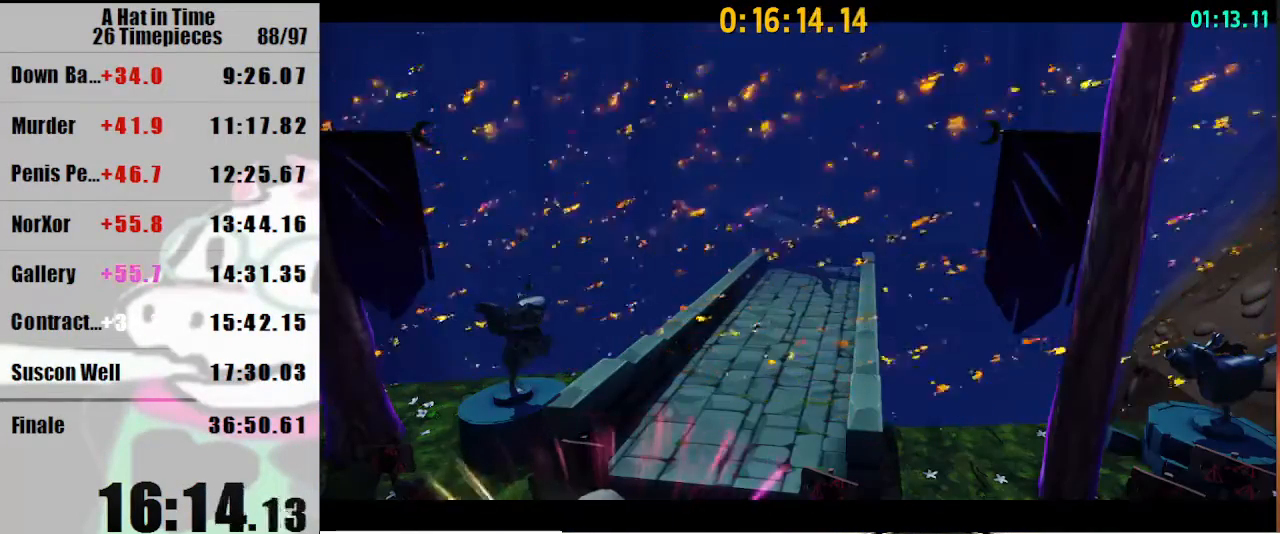
{"keys": ["shift", "w"], "mouse": [], "events": []}
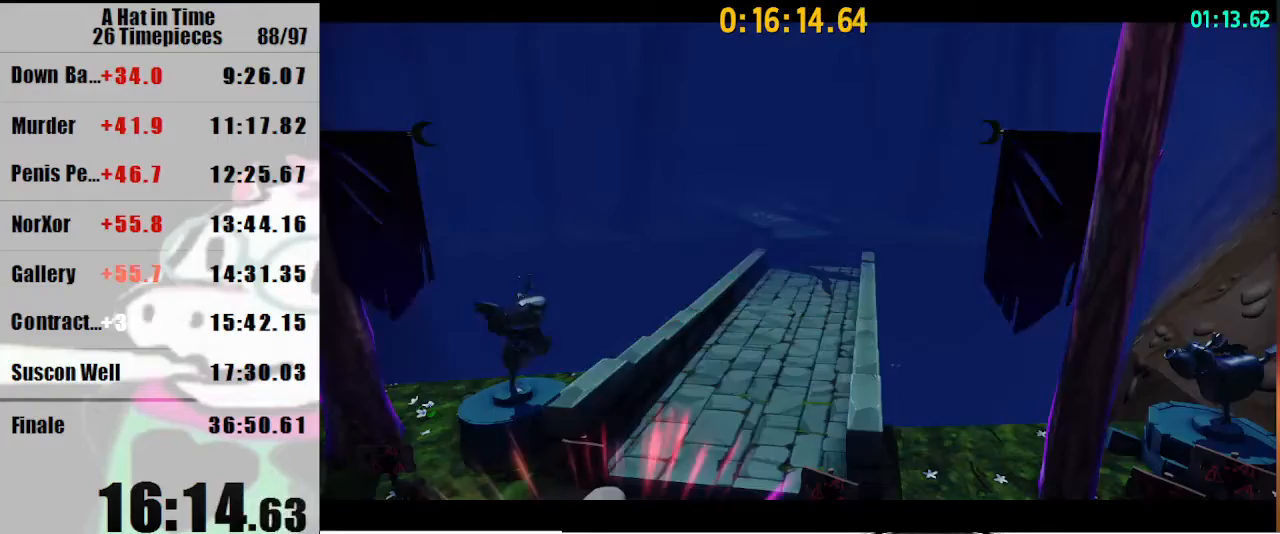
{"keys": ["shift", "w"], "mouse": [], "events": []}
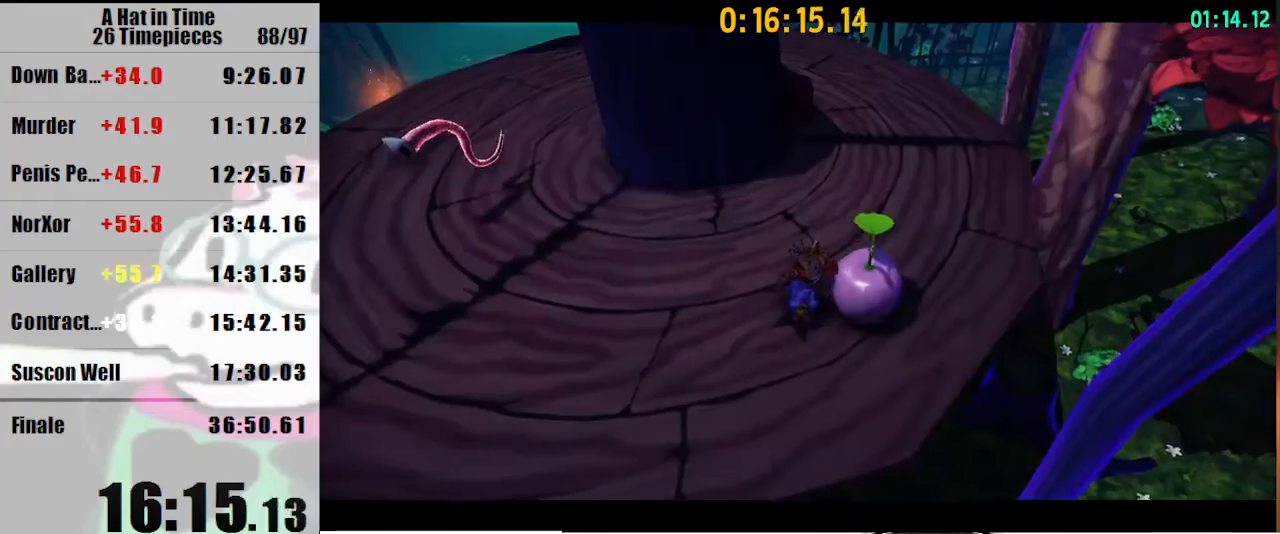
{"keys": ["shift", "w"], "mouse": [], "events": [[367, "d", "down"], [433, "d", "up"]]}
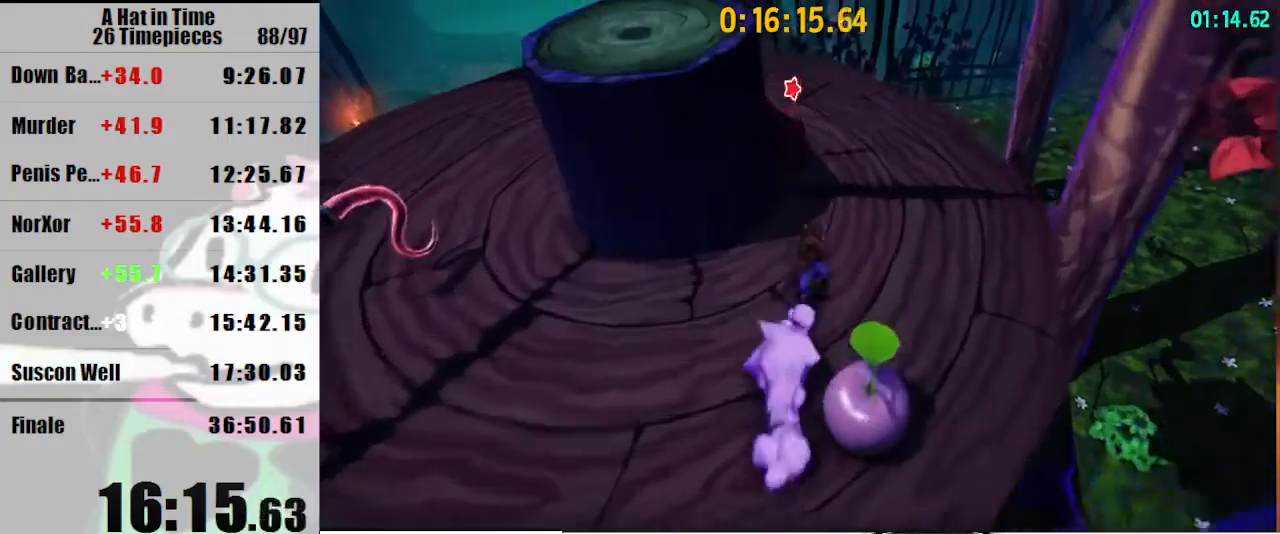
{"keys": ["s", "shift"], "mouse": [], "events": [[300, "w", "up"], [333, "s", "down"]]}
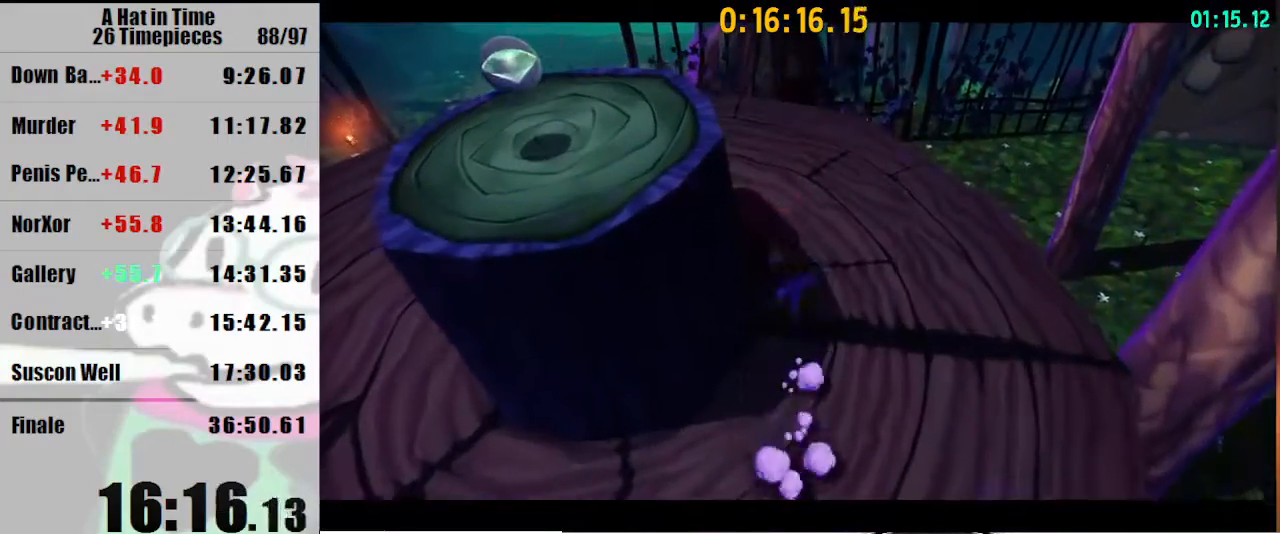
{"keys": ["s", "shift"], "mouse": [], "events": []}
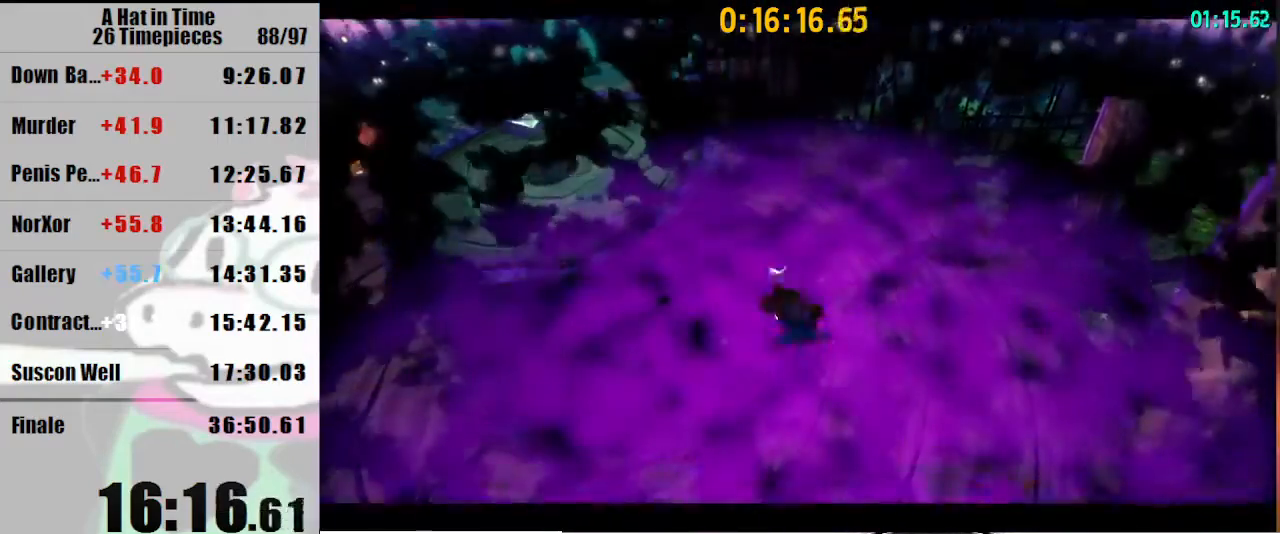
{"keys": ["a", "s", "shift"], "mouse": [], "events": [[33, "d", "down"], [133, "d", "up"], [433, "a", "down"]]}
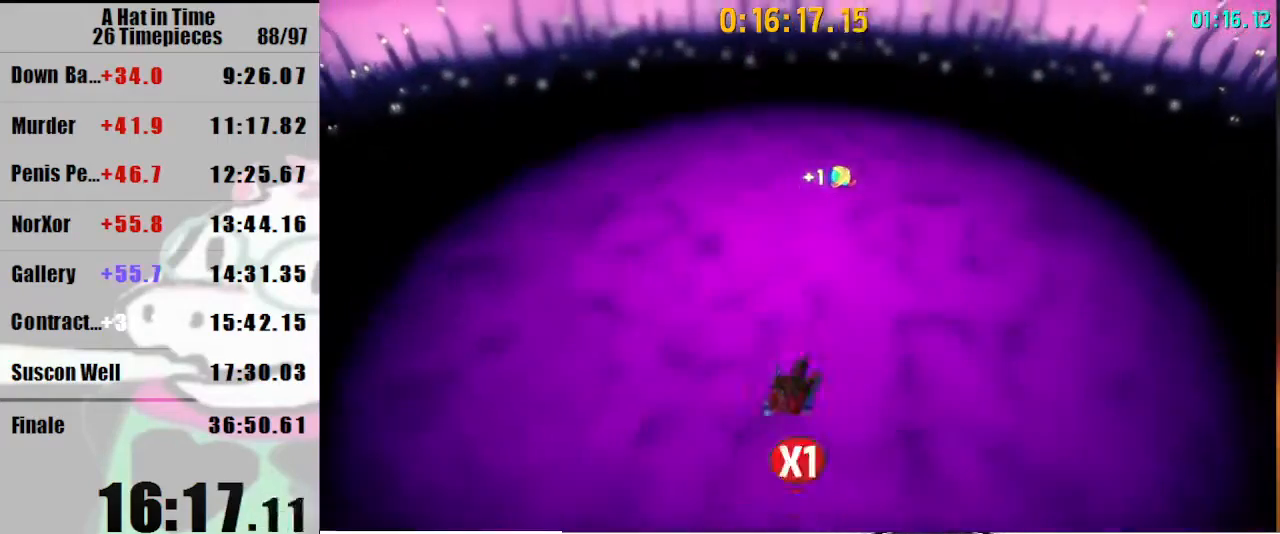
{"keys": ["d", "shift"], "mouse": [], "events": [[167, "s", "up"], [267, "mouse_right", "down"], [400, "a", "up"], [400, "d", "down"], [400, "mouse_right", "up"], [400, "space", "down"], [433, "space", "up"]]}
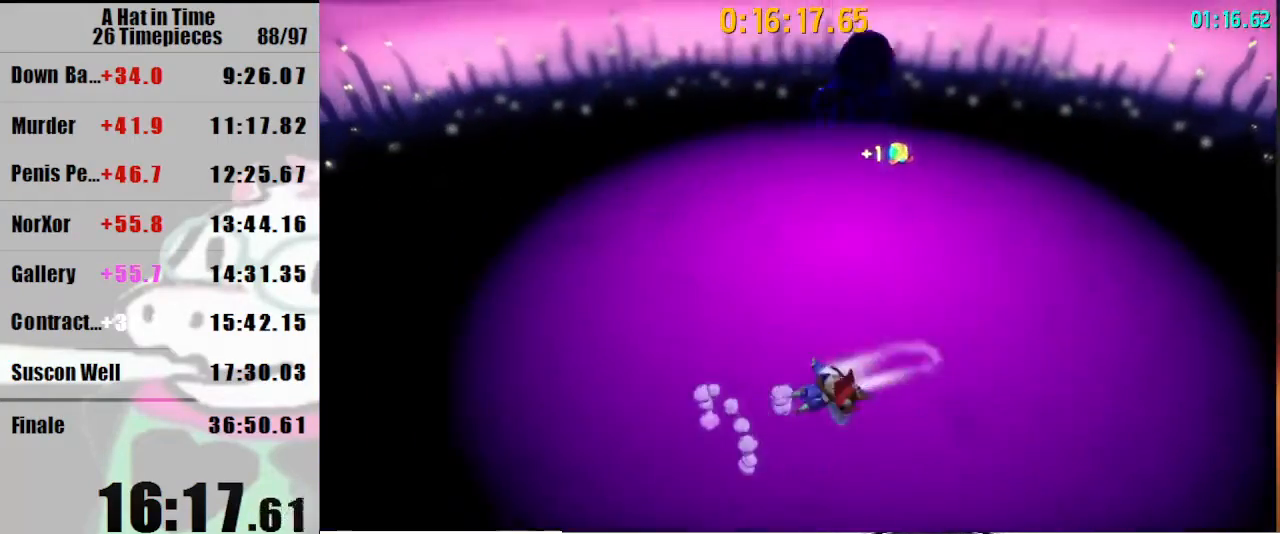
{"keys": ["d", "shift"], "mouse": [], "events": [[33, "space", "down"], [133, "space", "up"], [167, "space", "down"], [267, "space", "up"]]}
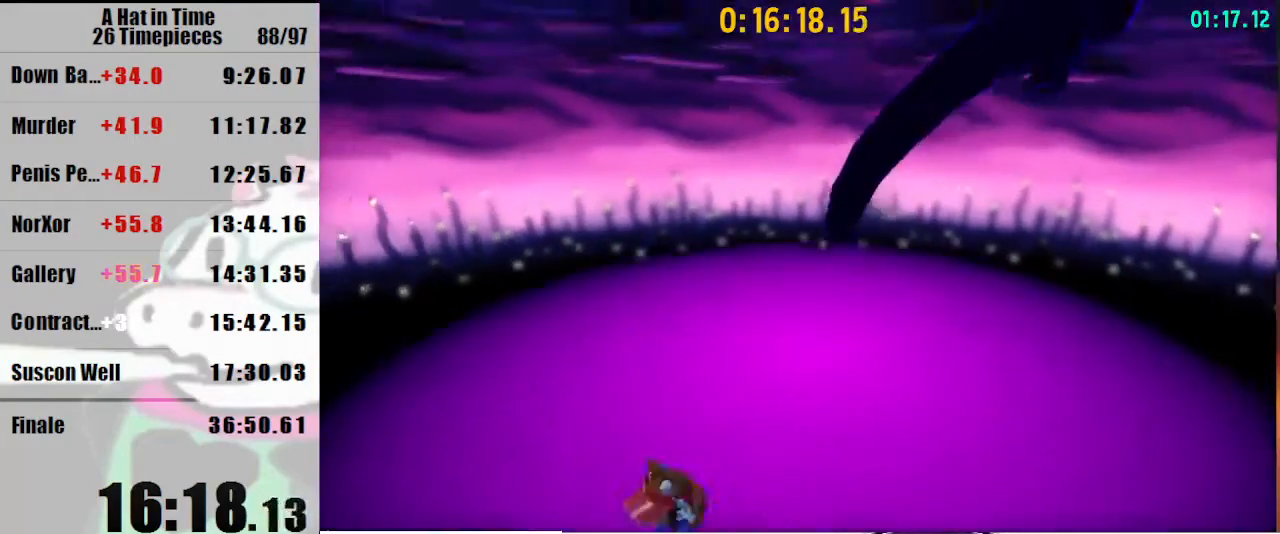
{"keys": ["shift", "w"], "mouse": [], "events": [[33, "space", "down"], [200, "space", "up"], [200, "w", "down"], [333, "d", "up"]]}
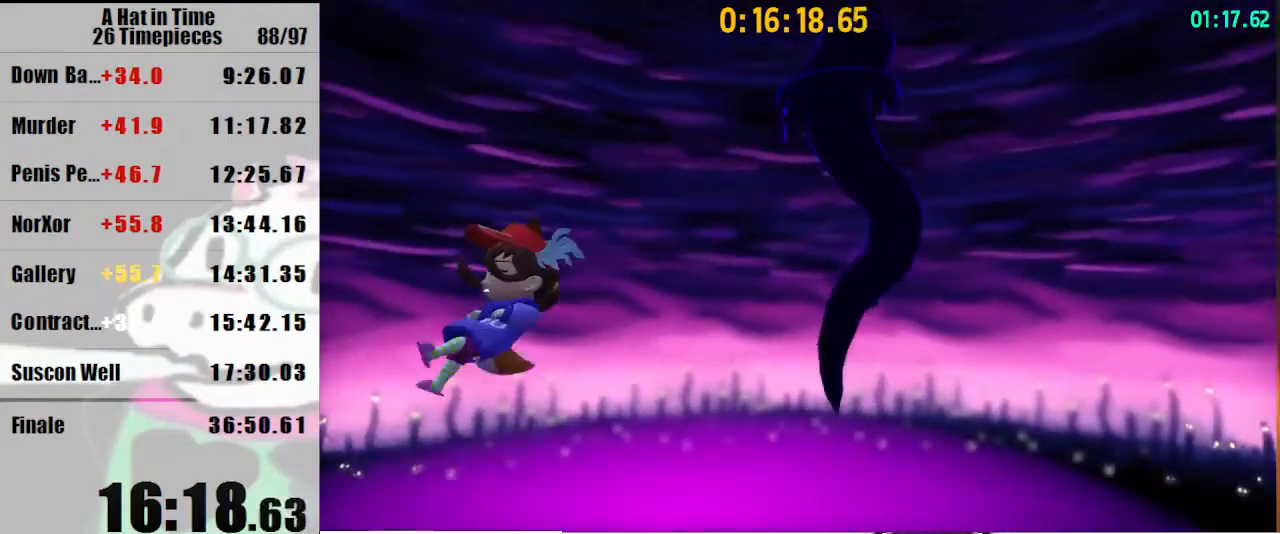
{"keys": ["d", "shift", "w"], "mouse": [], "events": [[400, "d", "down"]]}
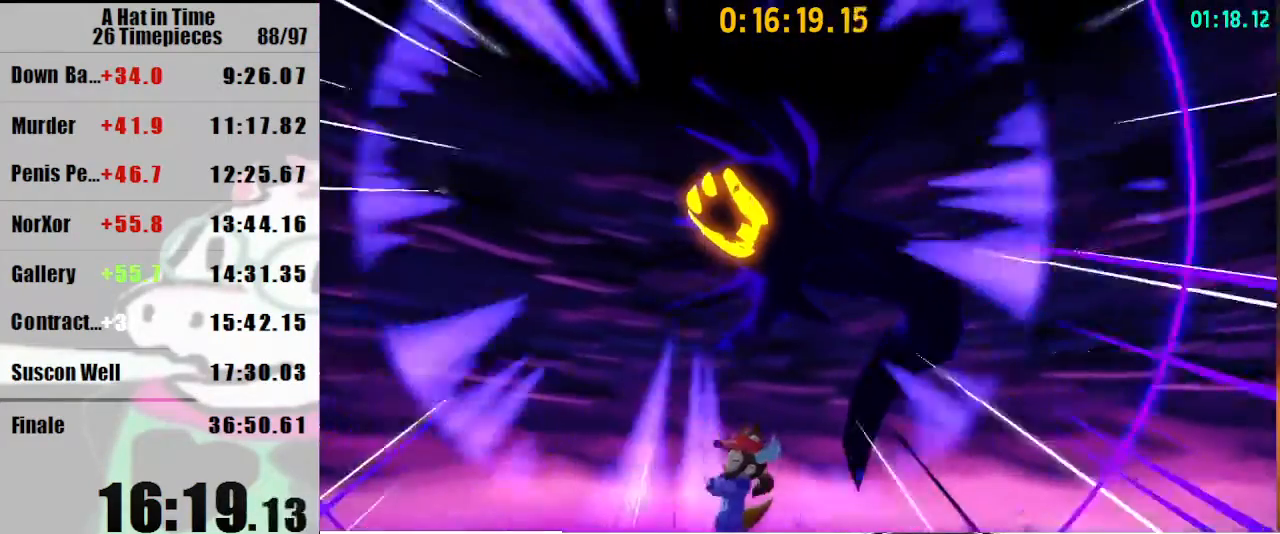
{"keys": ["shift", "w"], "mouse": [], "events": [[33, "d", "up"]]}
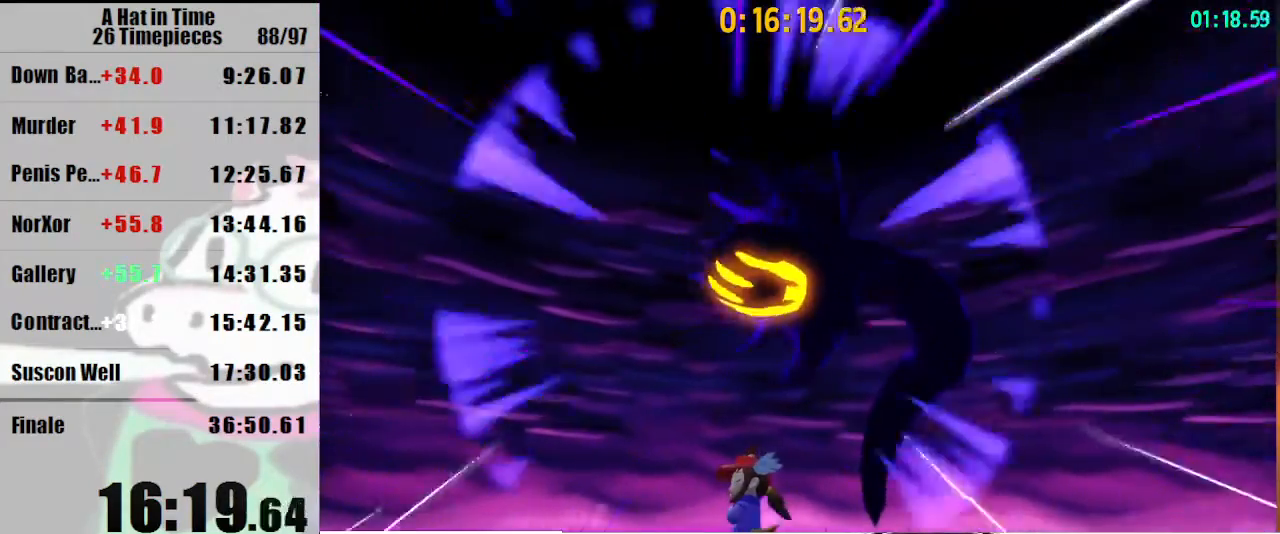
{"keys": ["shift", "w"], "mouse": [], "events": []}
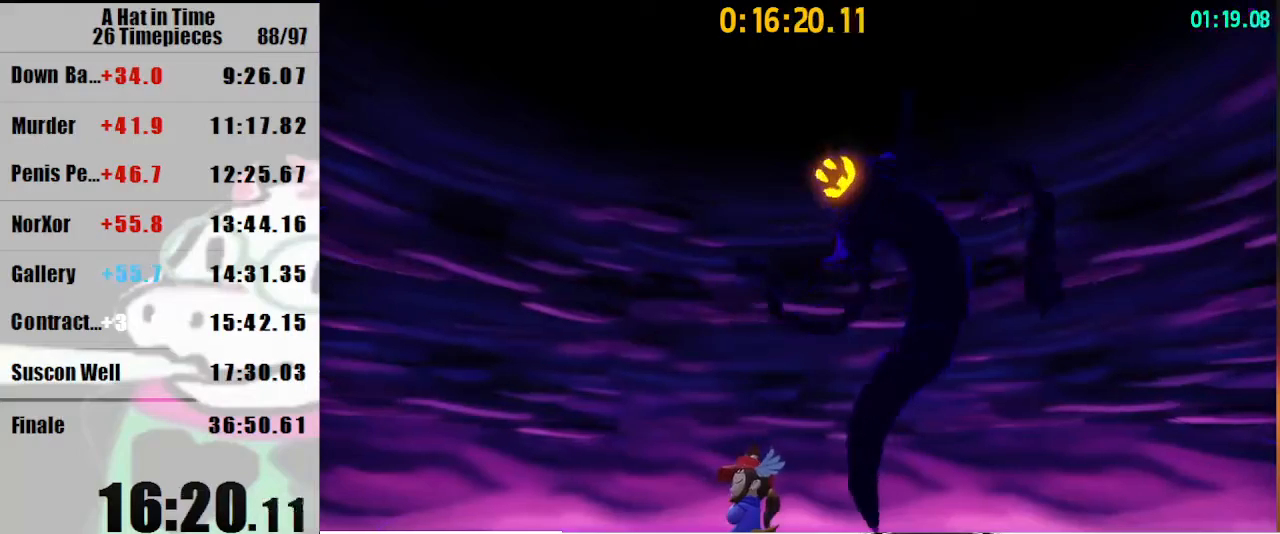
{"keys": ["shift", "w"], "mouse": [], "events": []}
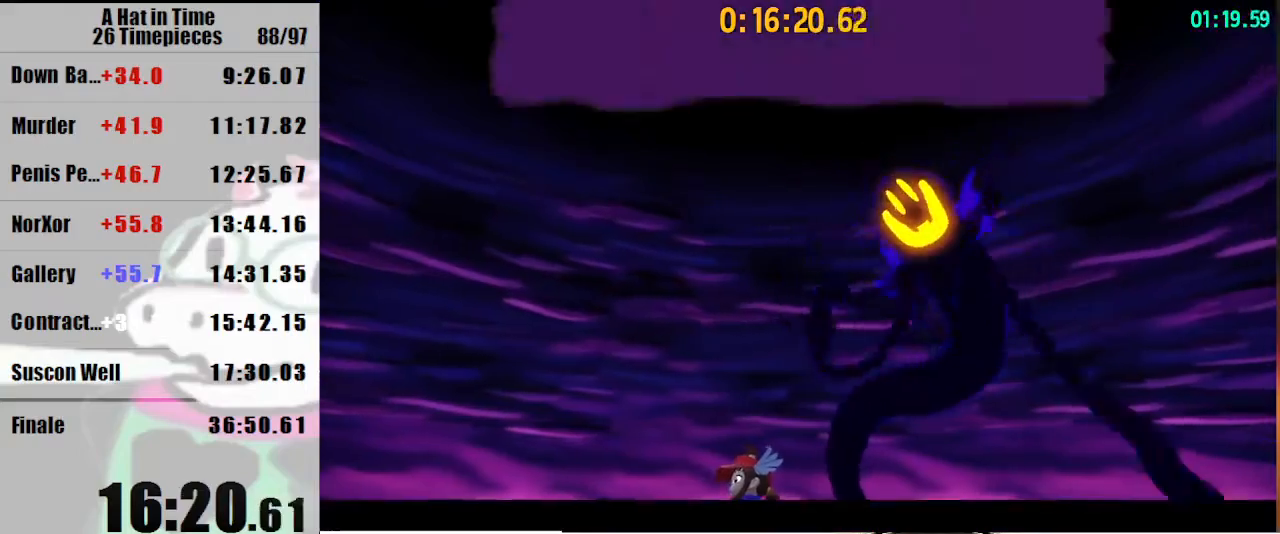
{"keys": ["shift", "w"], "mouse": [], "events": []}
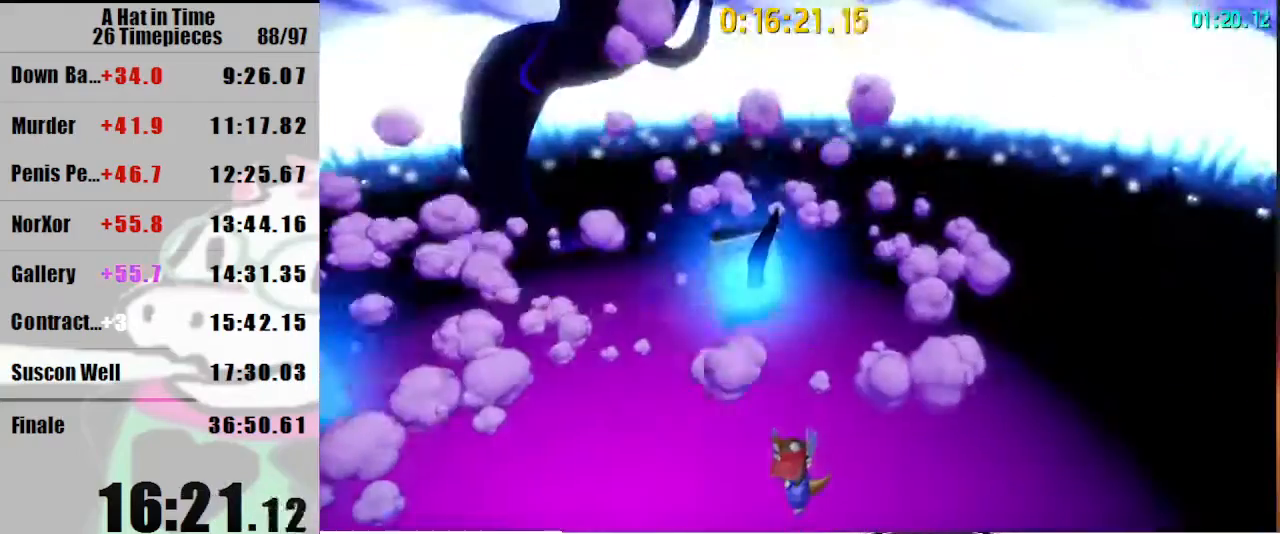
{"keys": ["shift", "w"], "mouse": [], "events": []}
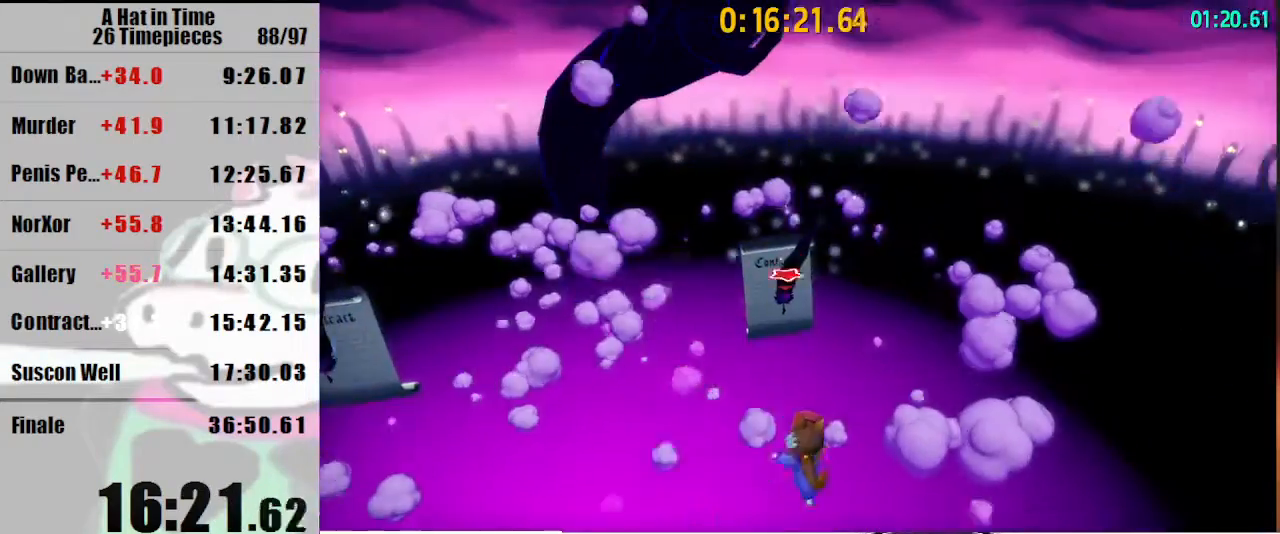
{"keys": [], "mouse": [], "events": [[167, "e", "down"], [167, "shift", "up"], [167, "w", "up"], [200, "e", "up"], [267, "s", "down"], [500, "s", "up"]]}
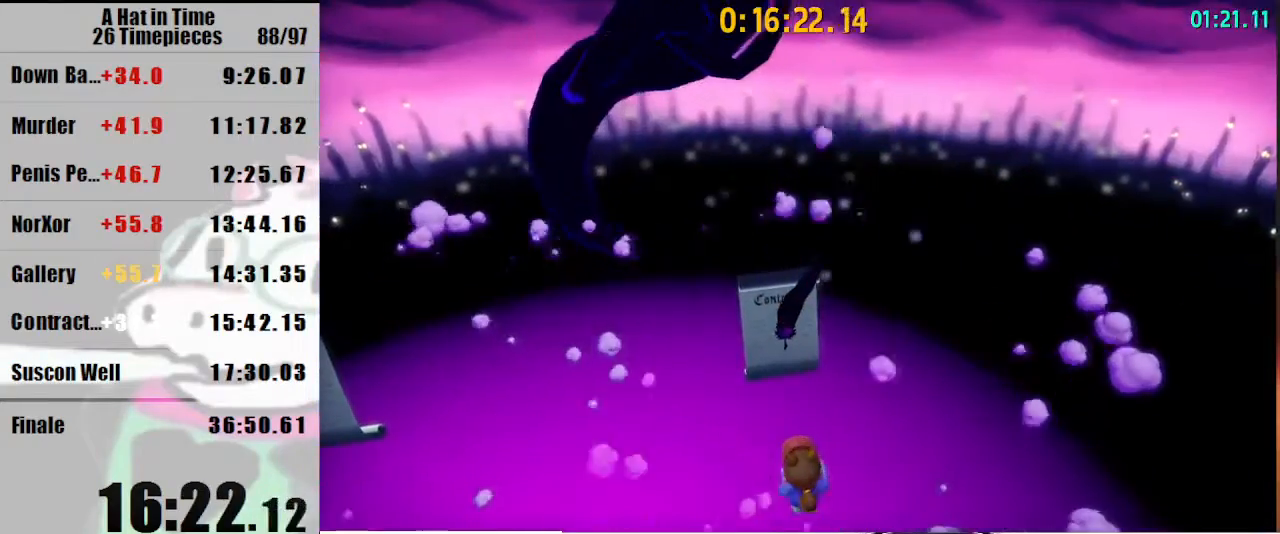
{"keys": ["s"], "mouse": [], "events": [[67, "w", "down"], [167, "w", "up"], [267, "e", "down"], [300, "e", "up"], [367, "s", "down"]]}
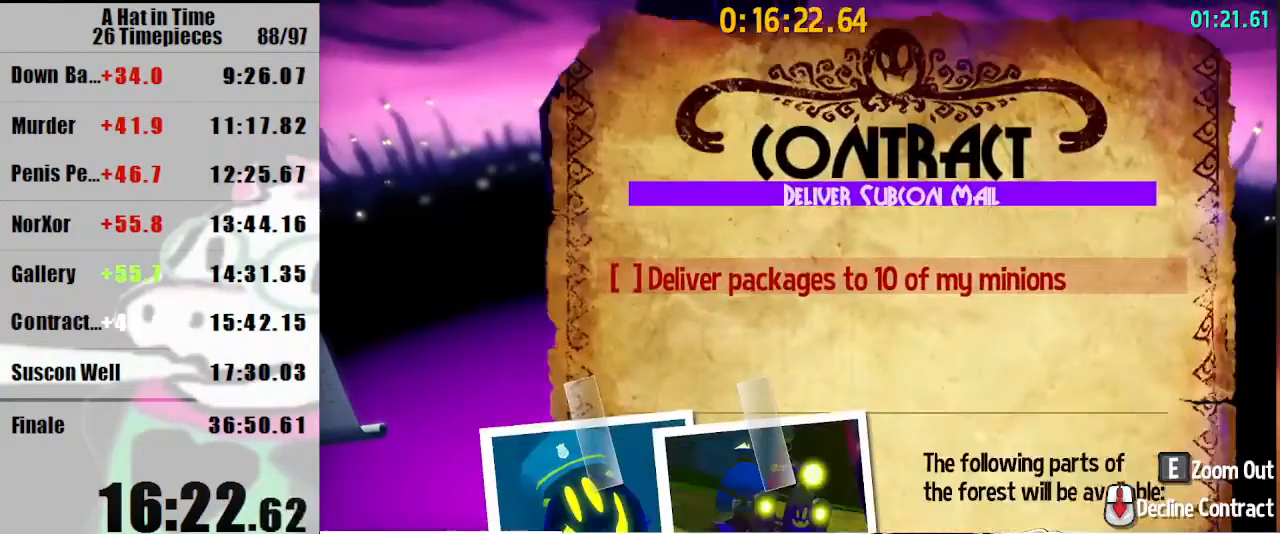
{"keys": ["s"], "mouse": ["left"], "events": [[333, "mouse_left", "down"], [367, "mouse_left", "up"], [467, "mouse_left", "down"]]}
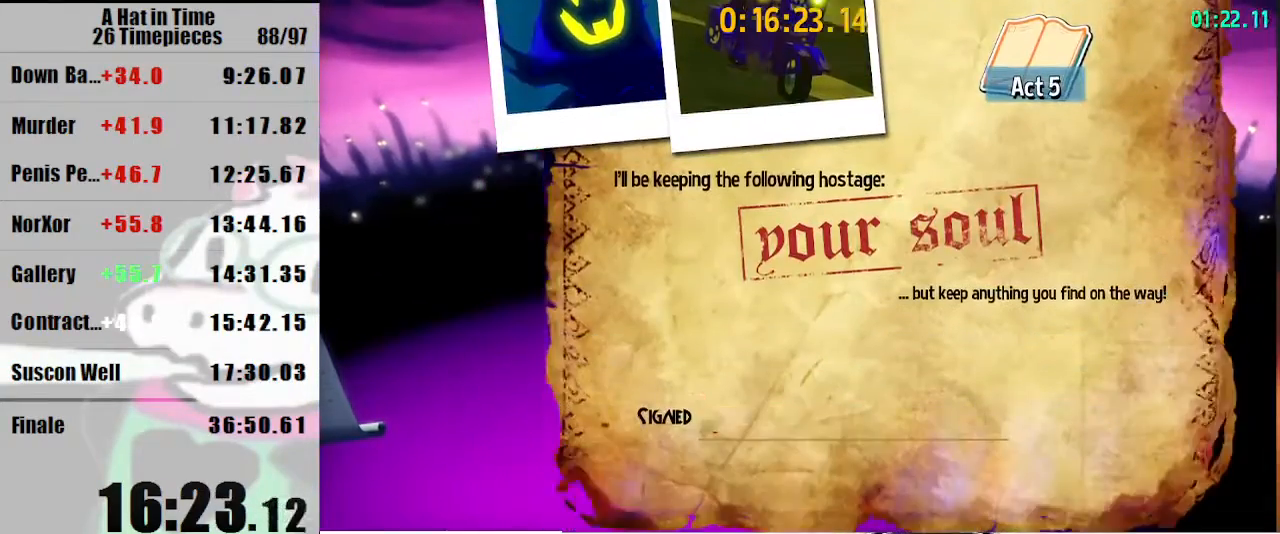
{"keys": [], "mouse": [], "events": [[67, "mouse_left", "up"], [100, "mouse_left", "down"], [200, "mouse_left", "up"], [233, "mouse_left", "down"], [333, "mouse_left", "up"], [333, "s", "up"]]}
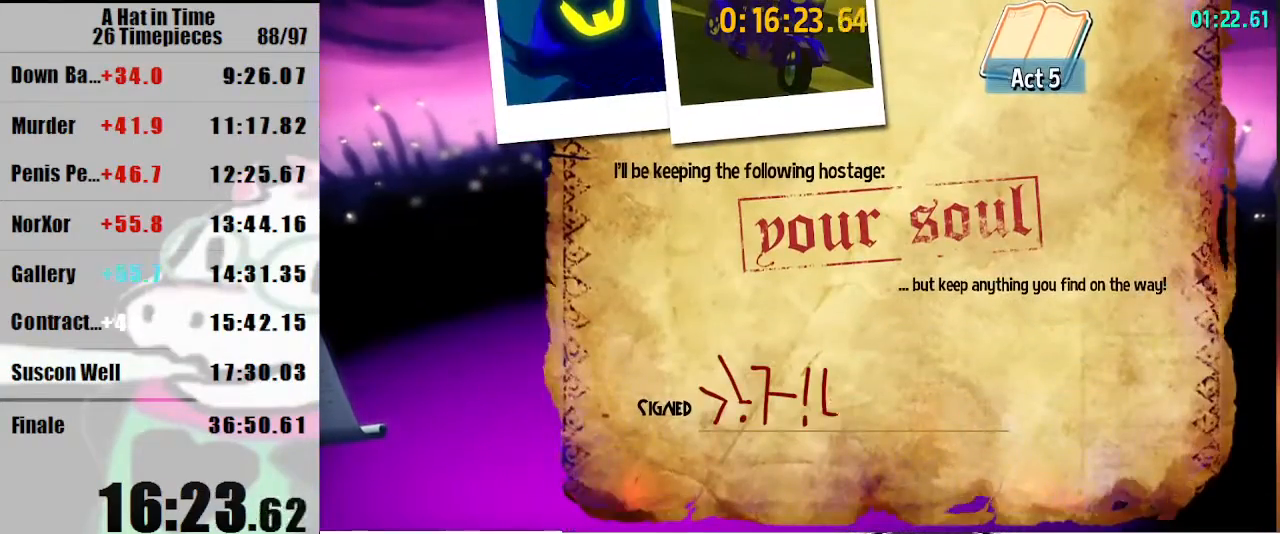
{"keys": [], "mouse": [], "events": []}
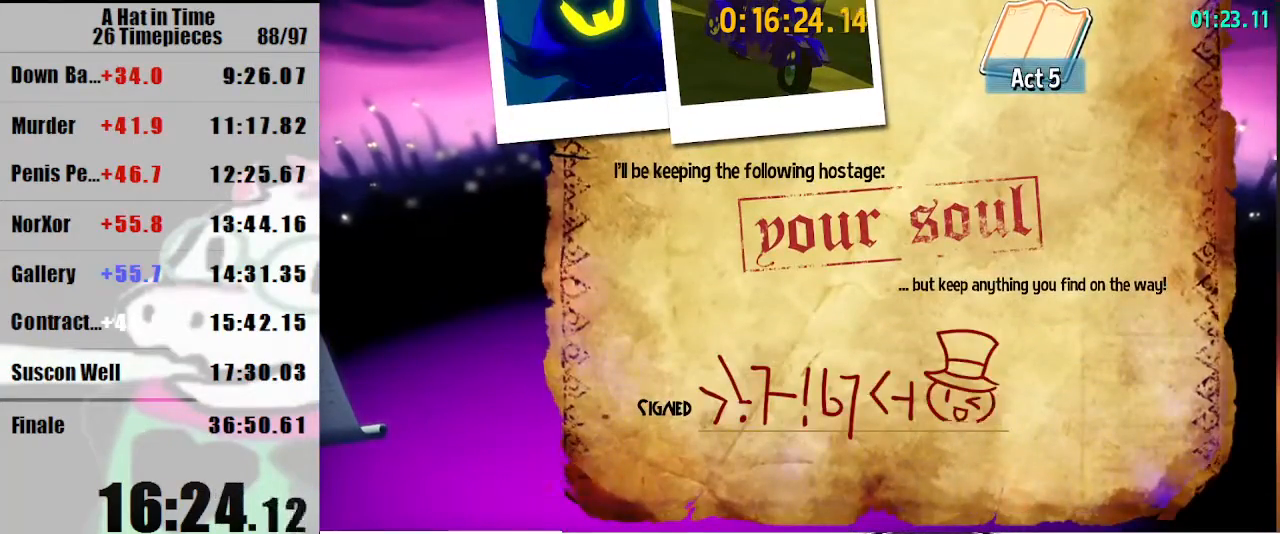
{"keys": [], "mouse": [], "events": []}
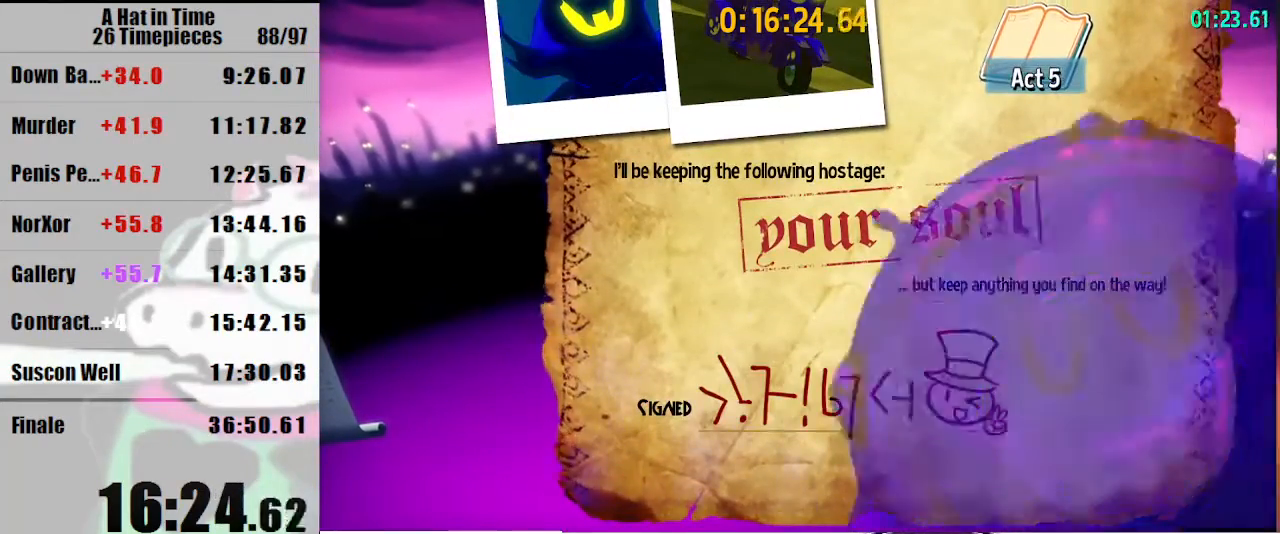
{"keys": ["shift"], "mouse": [], "events": [[433, "shift", "down"]]}
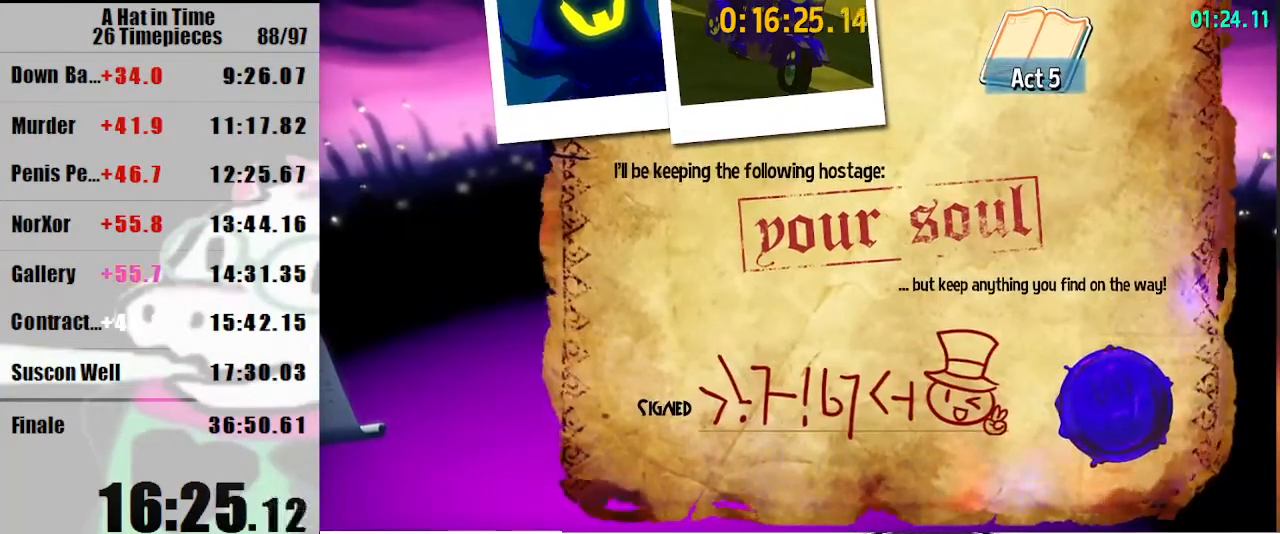
{"keys": ["shift", "w"], "mouse": [], "events": [[33, "w", "down"]]}
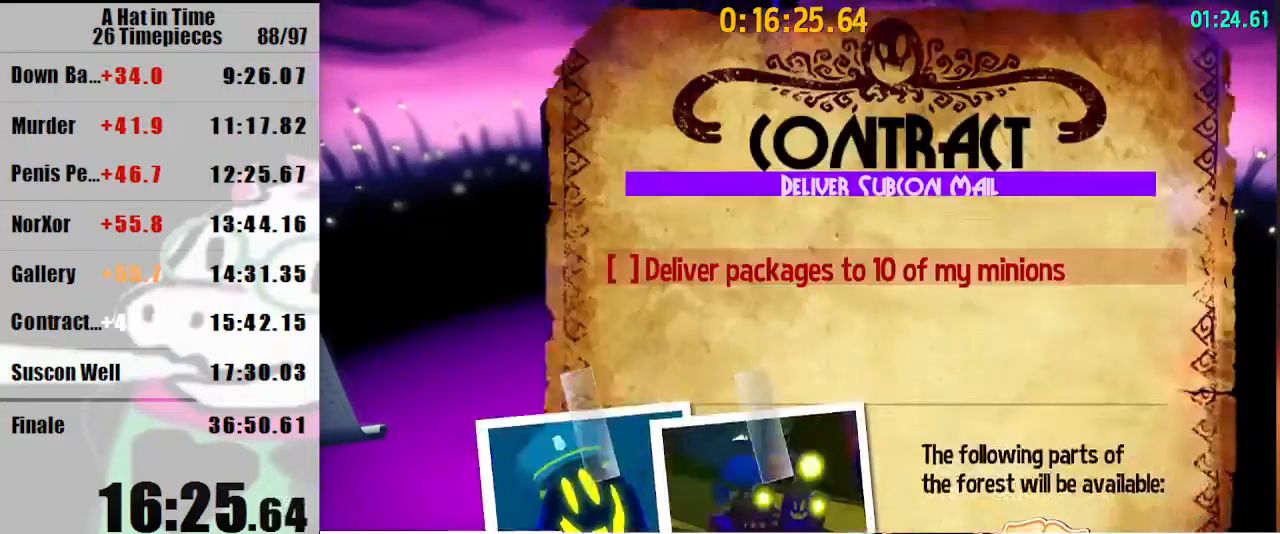
{"keys": ["shift", "w"], "mouse": [], "events": []}
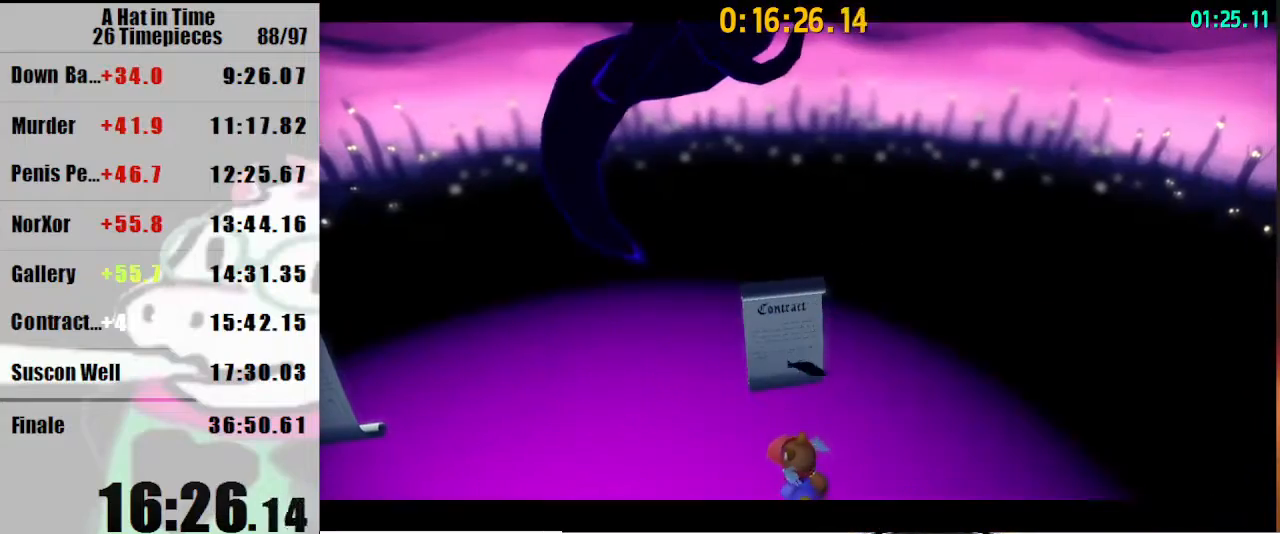
{"keys": ["shift", "w"], "mouse": [], "events": []}
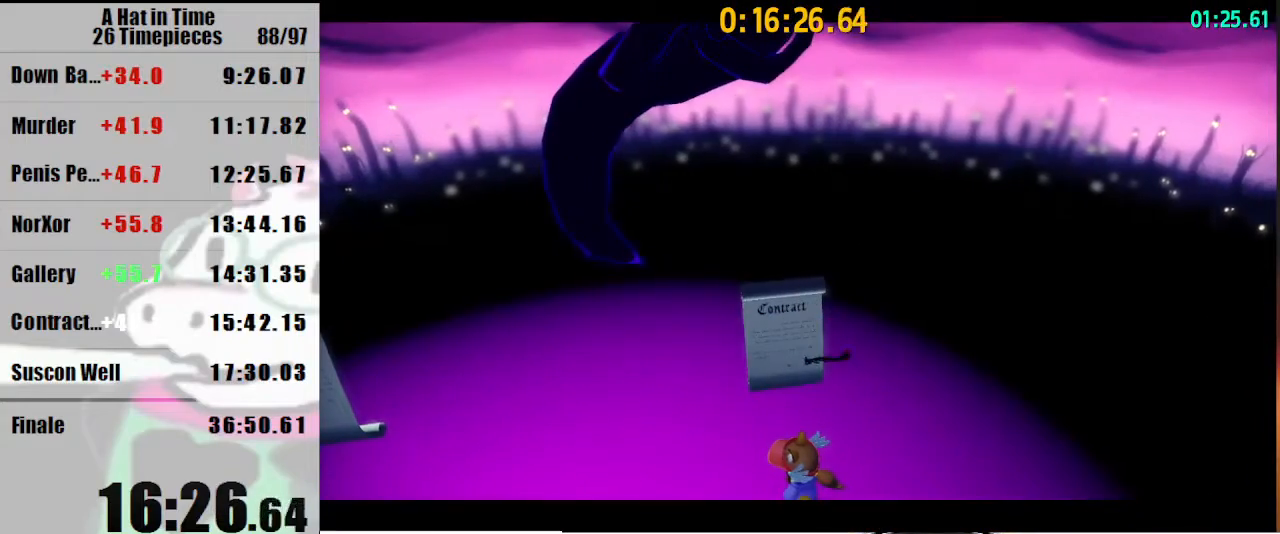
{"keys": ["shift", "w"], "mouse": [], "events": []}
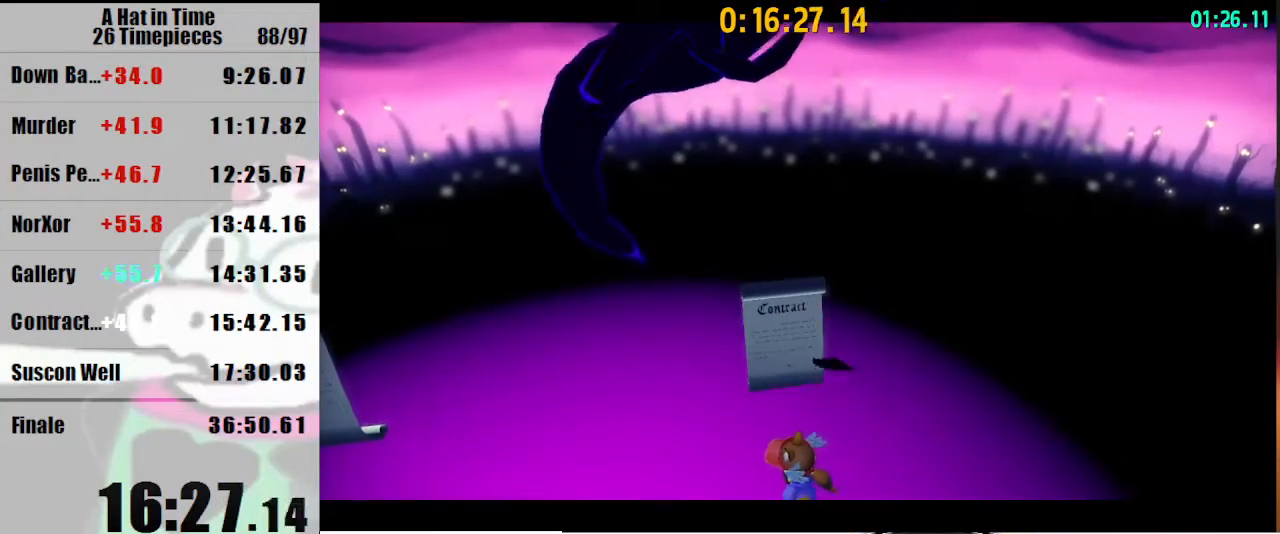
{"keys": ["shift"], "mouse": [], "events": [[433, "w", "up"]]}
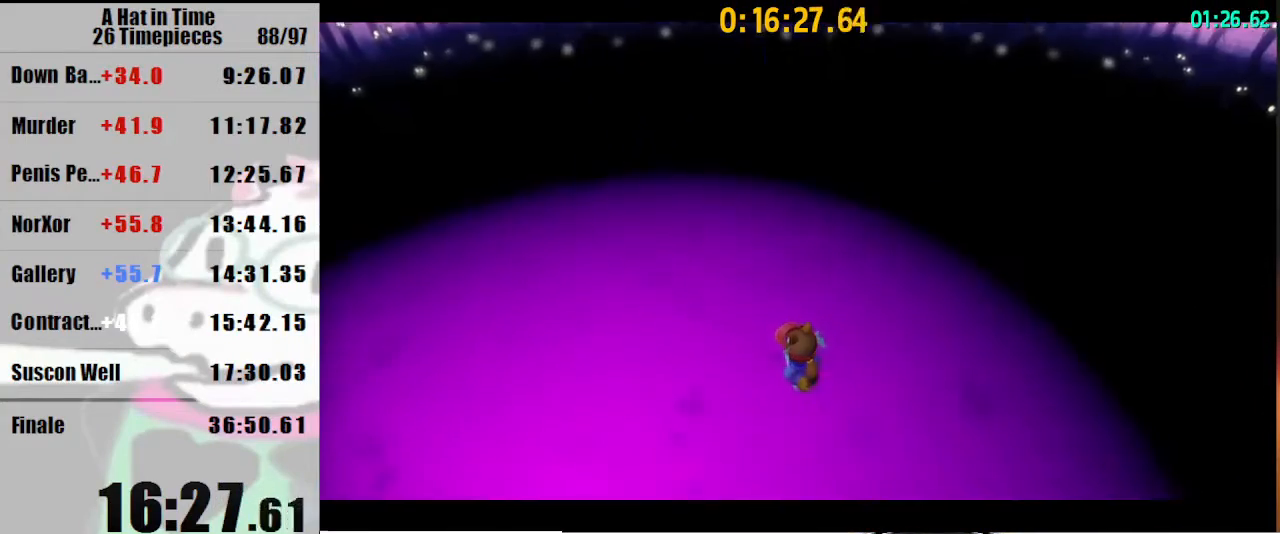
{"keys": ["a", "shift"], "mouse": [], "events": [[67, "a", "down"]]}